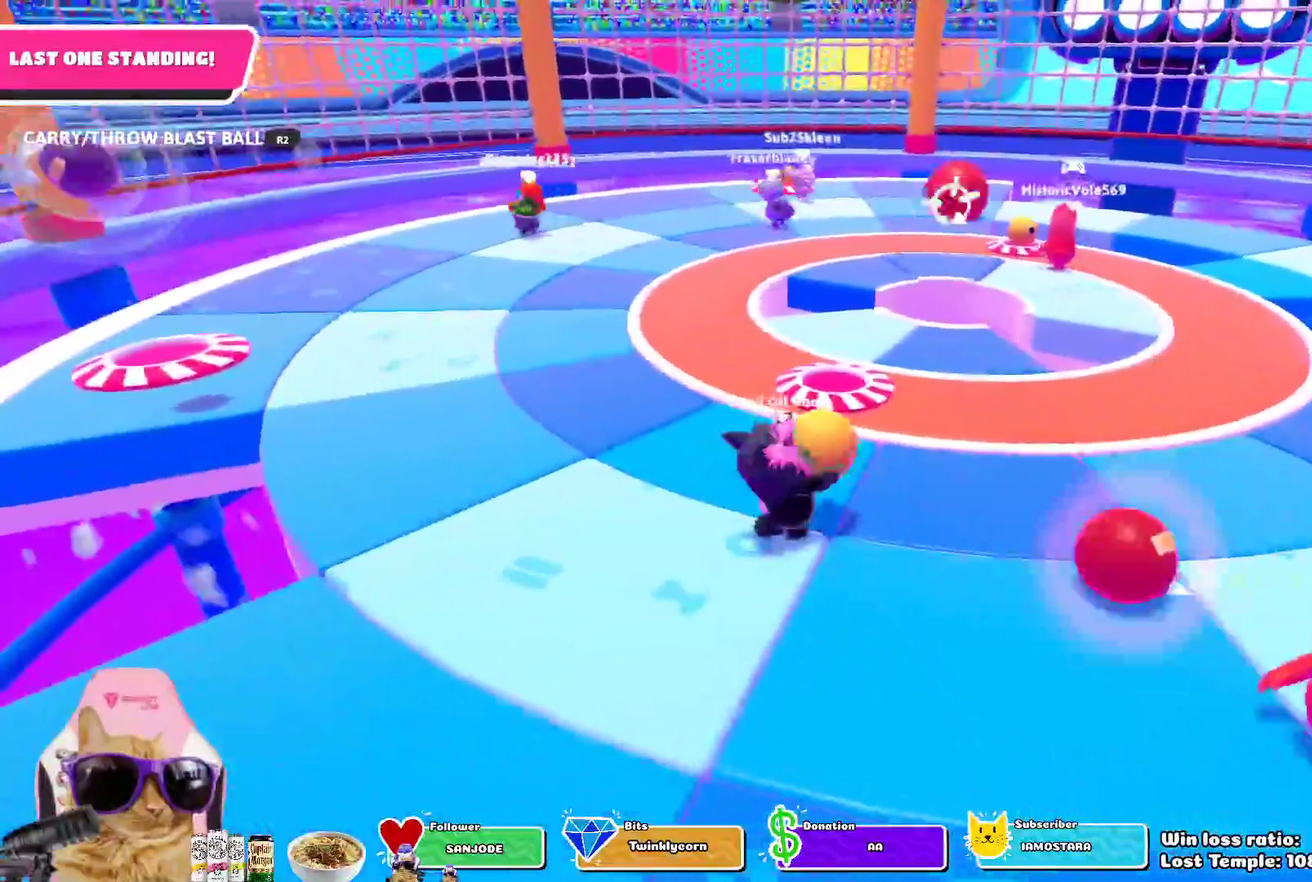
Gameplay with a controller (PlayStation layout); each line is a JSON object with the inputs held at the frame after it (dt_ms = milliseconds from this image to that frame). "events" lists button and stick changes between this image and that frame as [ms after this image, input, new state], when the widget could be followed in between. Not read: L1.
{"dt_ms": 400, "buttons": ["R1", "R2"], "left_stick": "up-right", "right_stick": "center", "events": [[333, "left_stick", "up-right"]]}
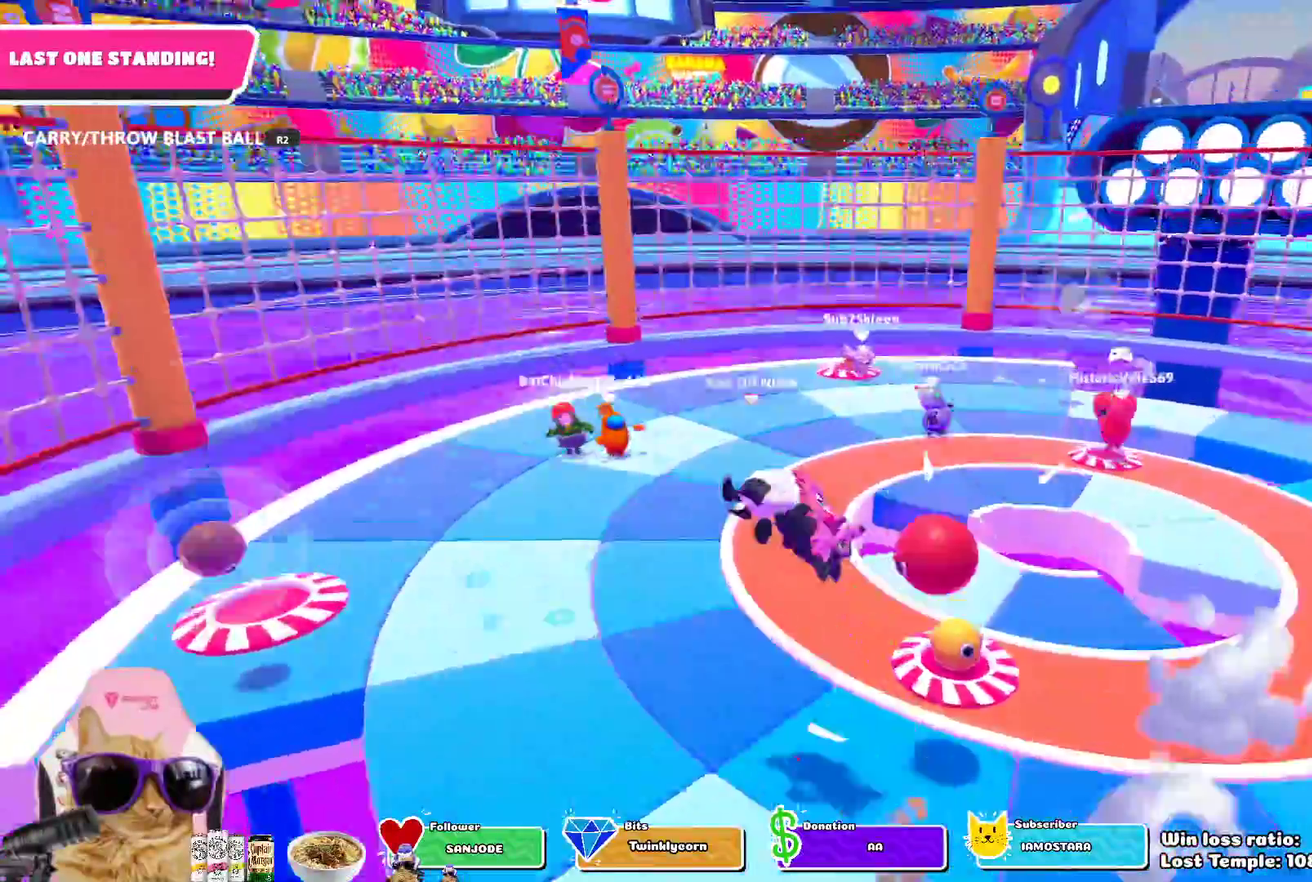
{"dt_ms": 700, "buttons": [], "left_stick": "up", "right_stick": "center", "events": [[17, "R2", "up"], [67, "left_stick", "right"], [283, "left_stick", "up-right"], [350, "left_stick", "up"], [417, "R1", "up"], [450, "left_stick", "up-left"], [550, "R1", "down"], [600, "left_stick", "up"], [617, "R1", "up"]]}
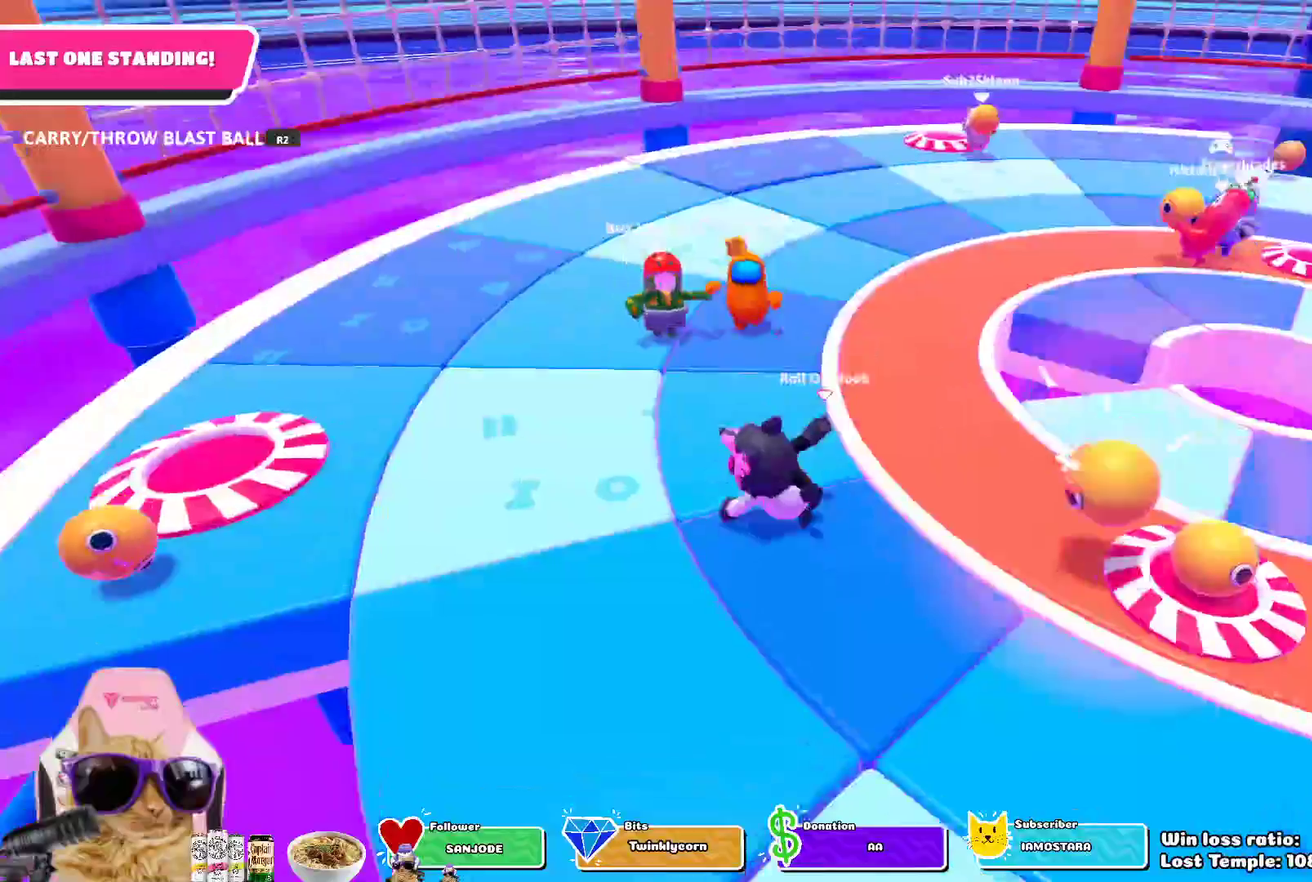
{"dt_ms": 400, "buttons": [], "left_stick": "up", "right_stick": "center", "events": []}
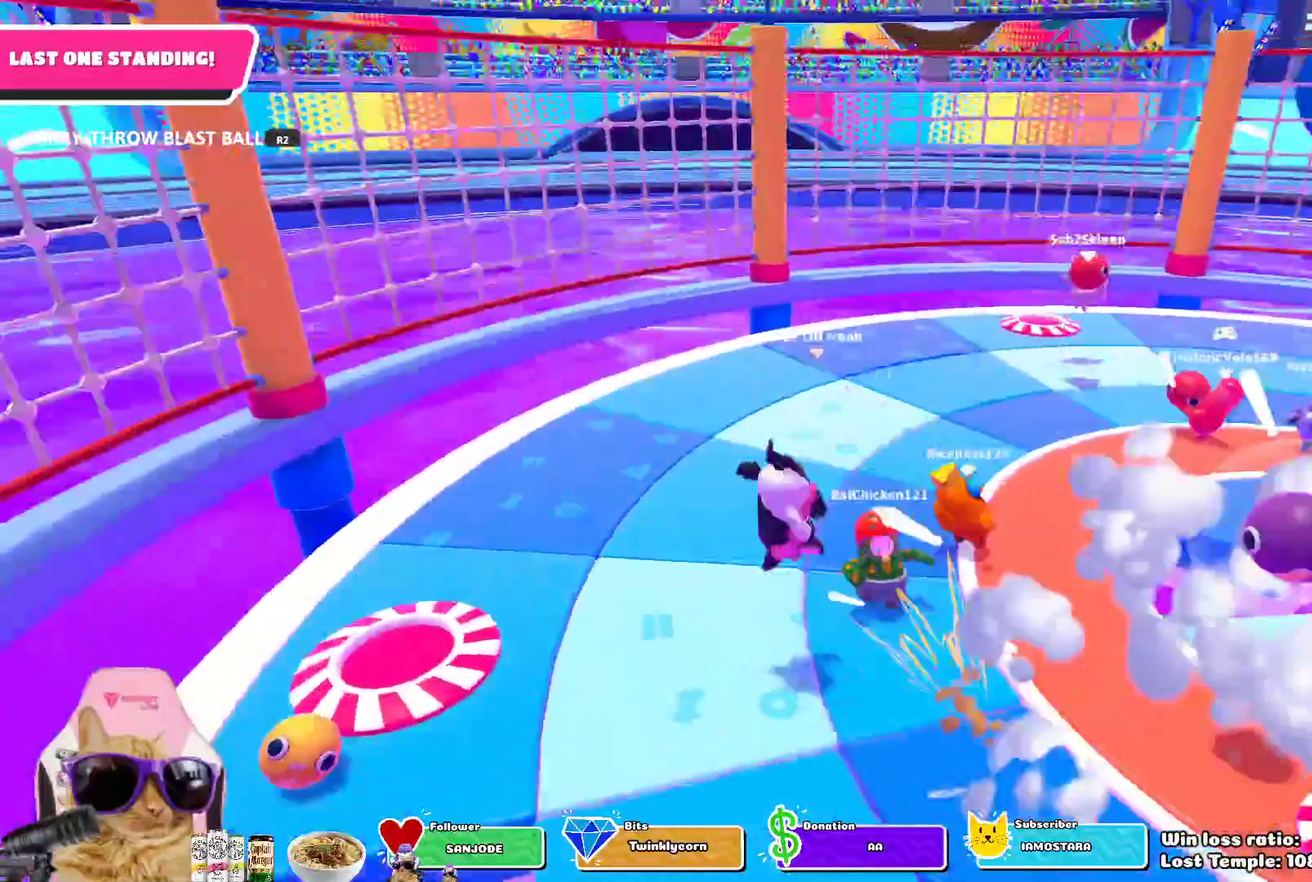
{"dt_ms": 300, "buttons": ["CROSS"], "left_stick": "right", "right_stick": "center", "events": [[67, "left_stick", "up-right"], [200, "left_stick", "right"], [250, "CROSS", "down"]]}
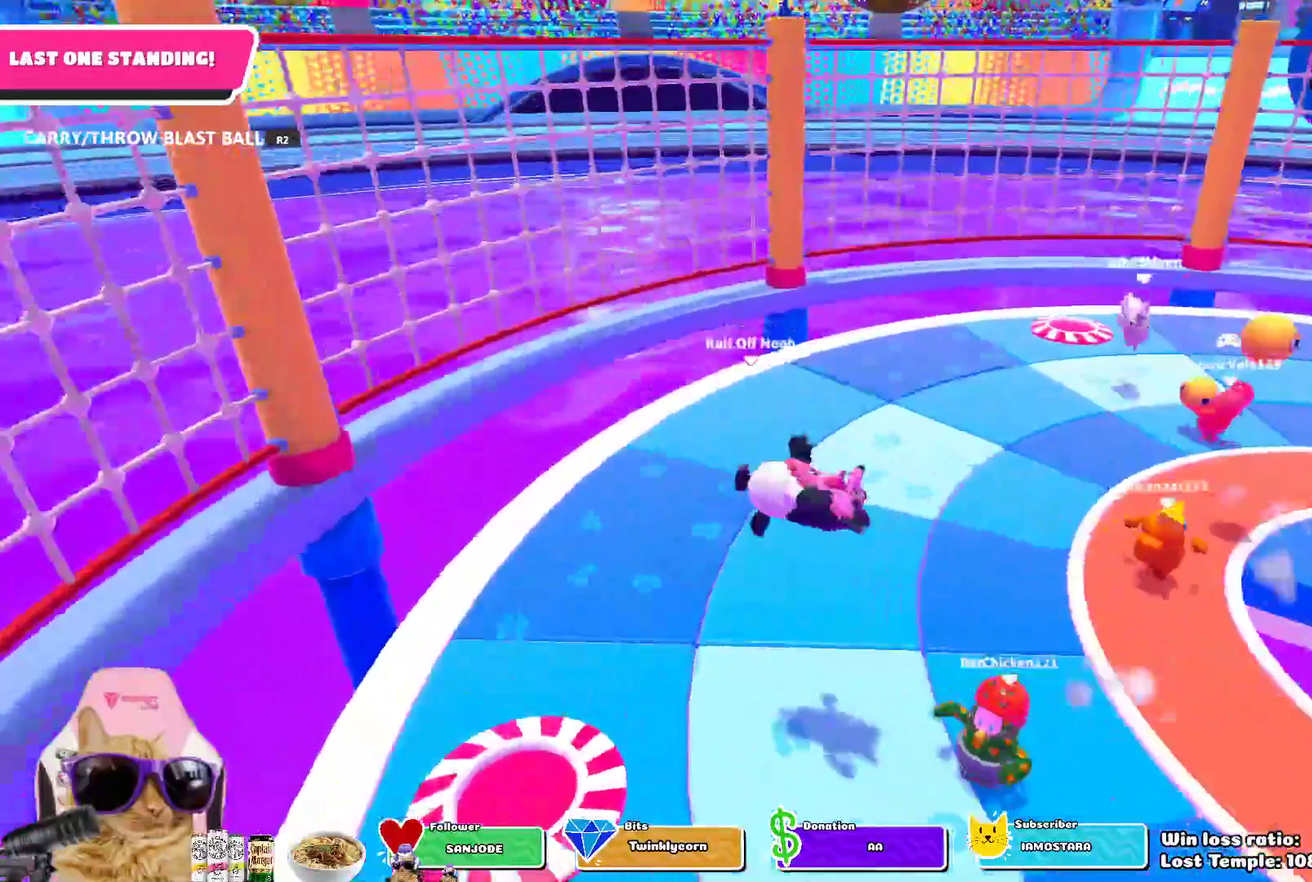
{"dt_ms": 700, "buttons": [], "left_stick": "up-right", "right_stick": "center", "events": [[67, "CROSS", "up"], [367, "left_stick", "up-right"], [367, "right_stick", "right"], [517, "right_stick", "center"]]}
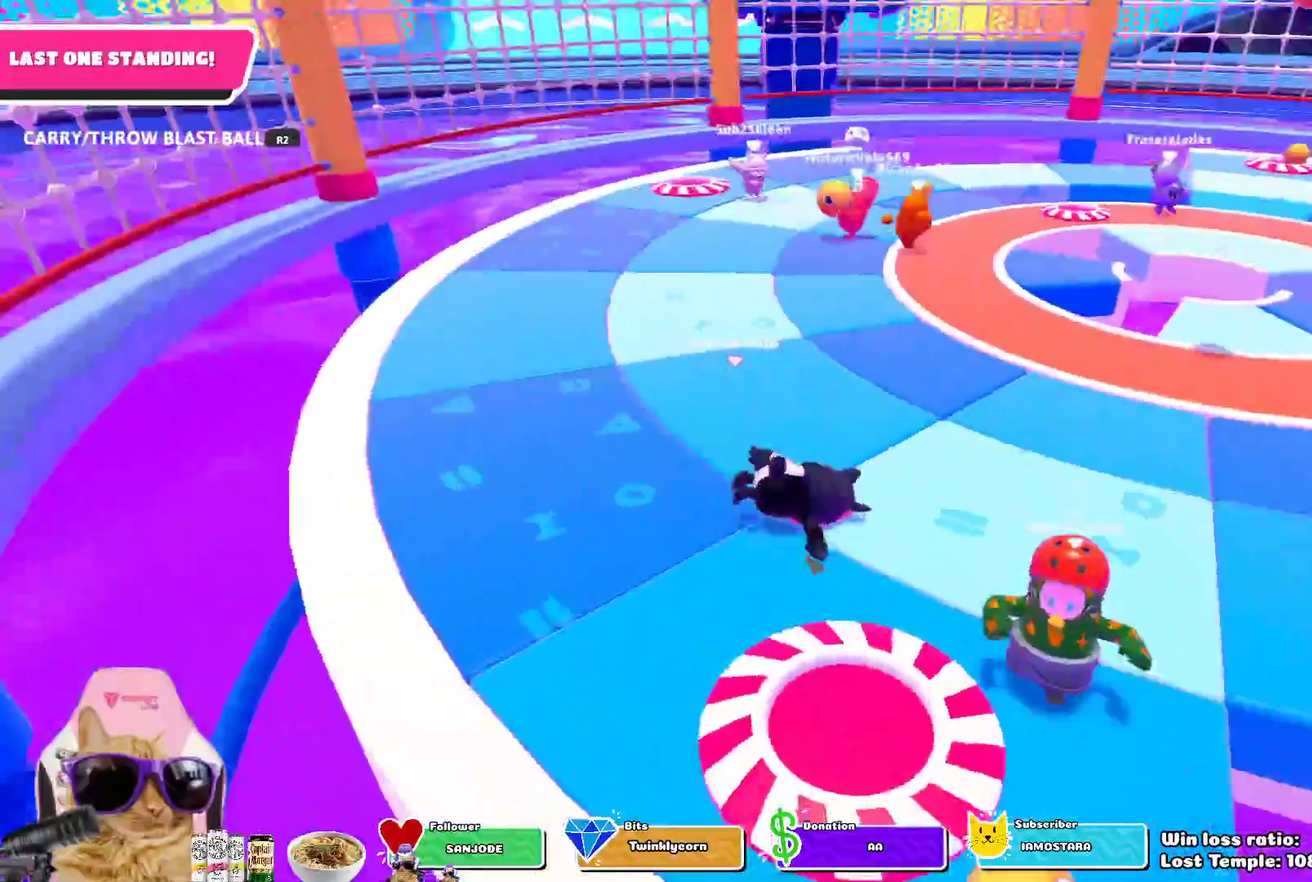
{"dt_ms": 700, "buttons": [], "left_stick": "up-right", "right_stick": "center", "events": [[150, "right_stick", "right"], [183, "left_stick", "up"], [333, "right_stick", "center"], [500, "left_stick", "up-right"]]}
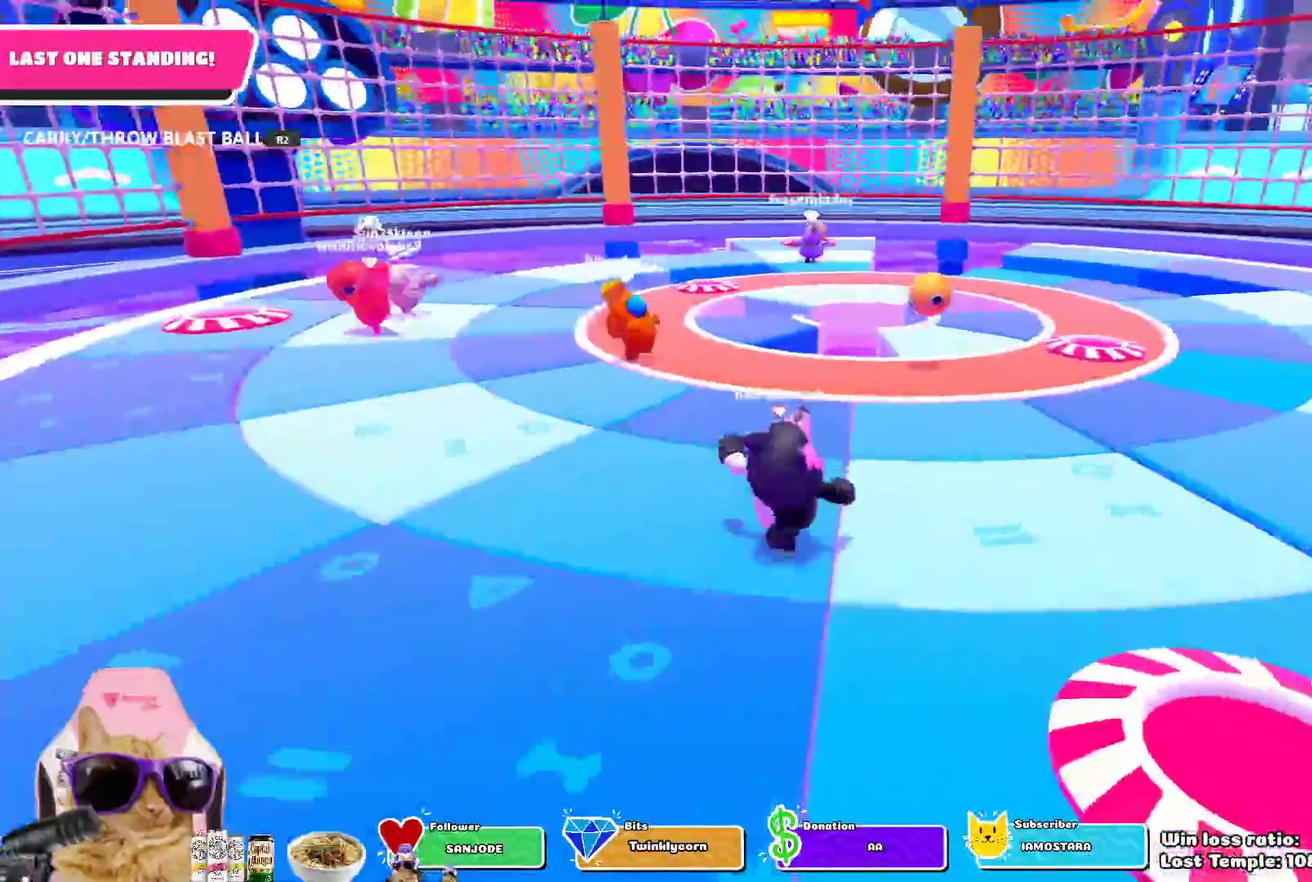
{"dt_ms": 300, "buttons": [], "left_stick": "up", "right_stick": "center", "events": [[267, "left_stick", "up"]]}
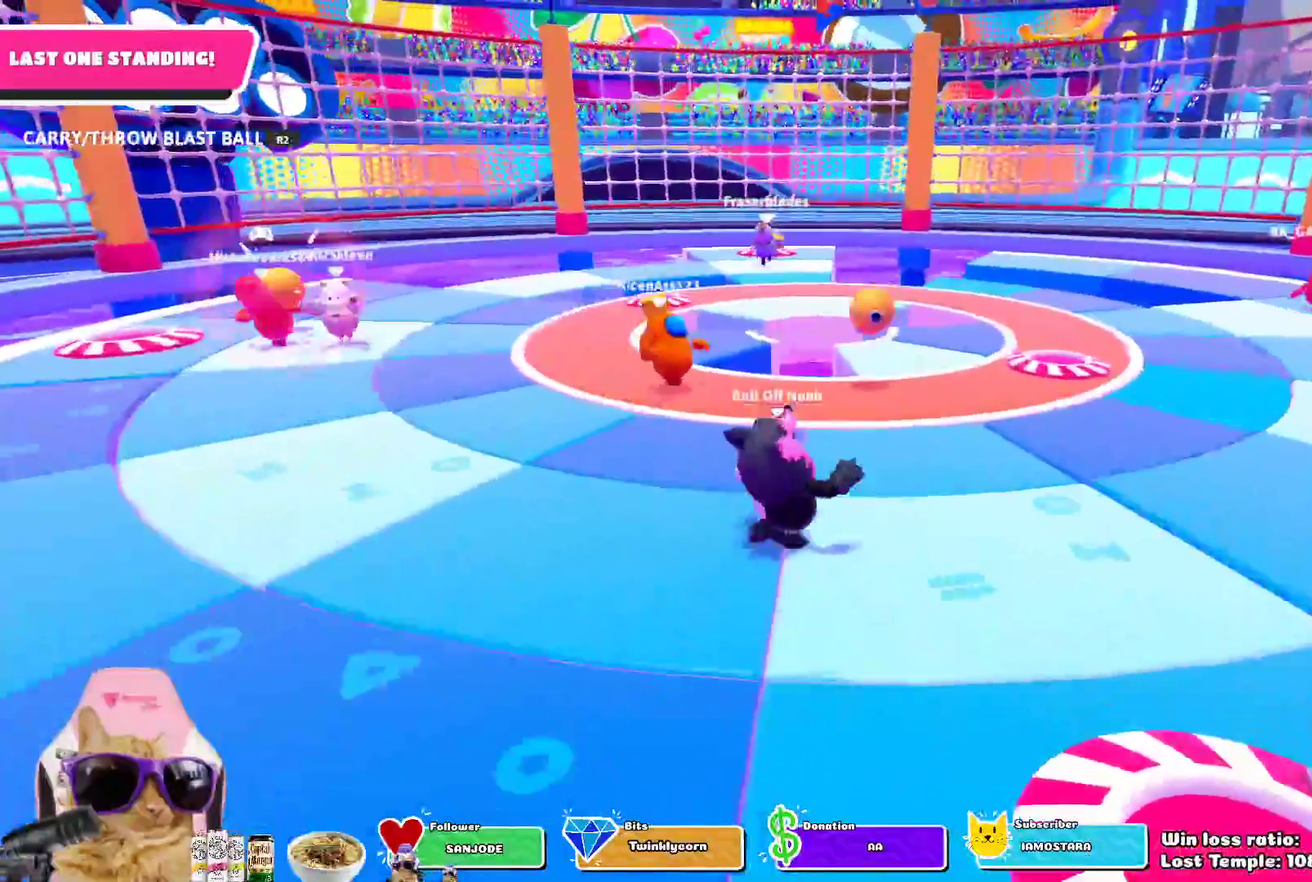
{"dt_ms": 400, "buttons": [], "left_stick": "down-right", "right_stick": "center", "events": [[50, "left_stick", "up-left"], [117, "right_stick", "down-right"], [133, "R1", "down"], [167, "left_stick", "left"], [233, "left_stick", "down-left"], [283, "R1", "up"], [333, "left_stick", "down"], [333, "right_stick", "center"], [383, "left_stick", "down-right"]]}
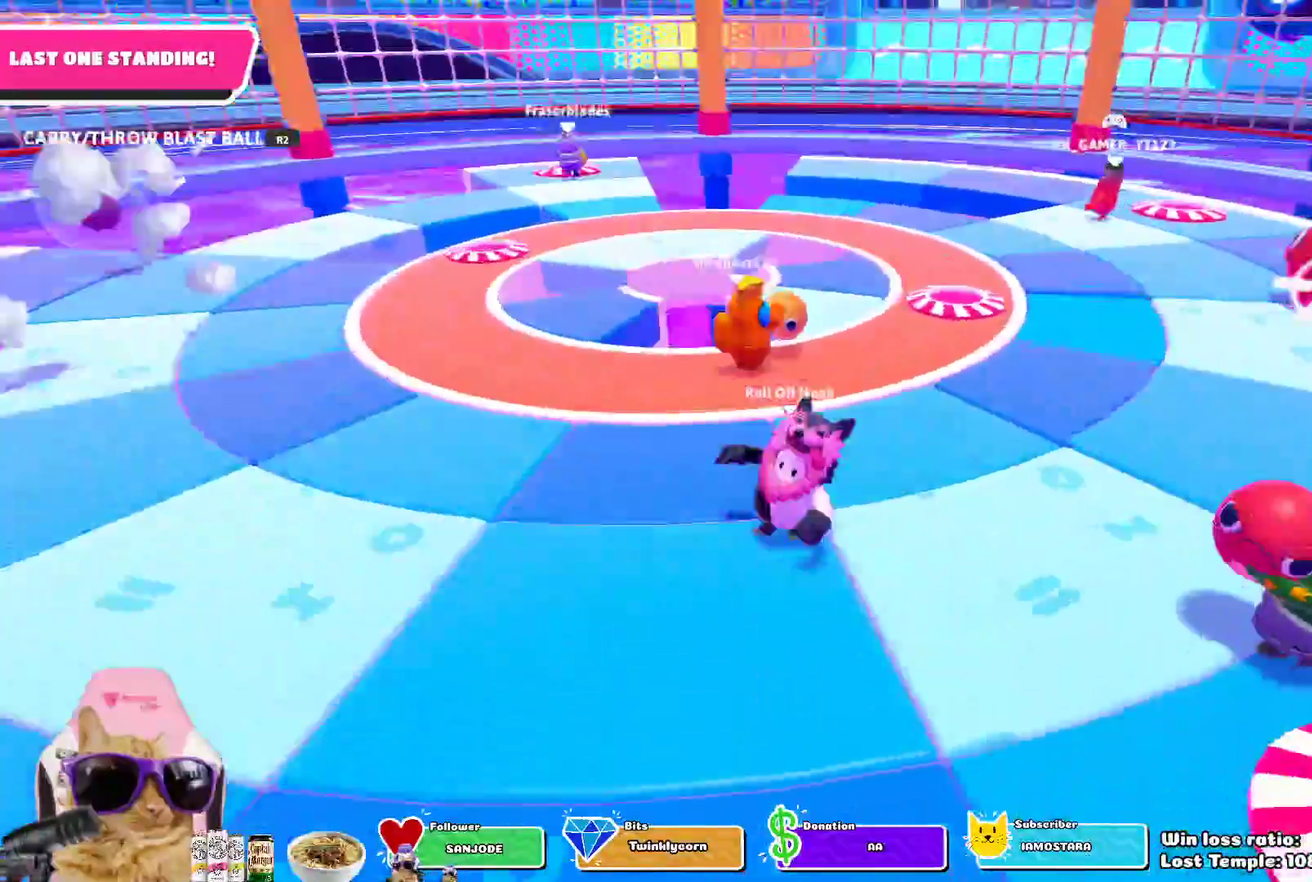
{"dt_ms": 600, "buttons": [], "left_stick": "right", "right_stick": "center", "events": [[50, "left_stick", "right"], [117, "left_stick", "center"], [233, "left_stick", "left"], [367, "left_stick", "down-left"], [417, "left_stick", "center"], [500, "left_stick", "right"]]}
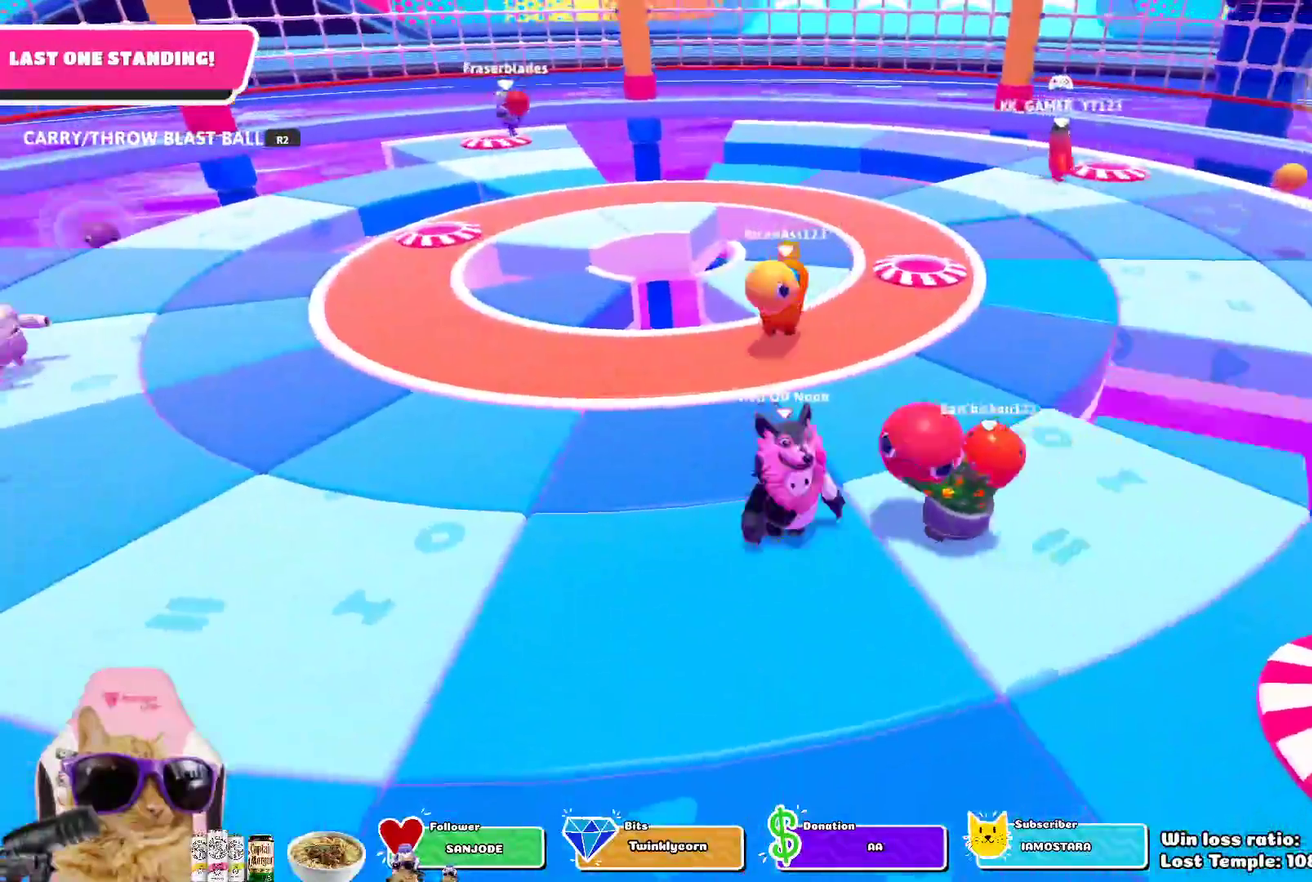
{"dt_ms": 700, "buttons": ["R2"], "left_stick": "right", "right_stick": "center", "events": [[100, "left_stick", "up-right"], [117, "R2", "down"], [383, "left_stick", "up"], [567, "right_stick", "up-left"], [600, "R1", "down"], [600, "left_stick", "up-right"], [650, "R1", "up"], [700, "left_stick", "right"], [700, "right_stick", "center"]]}
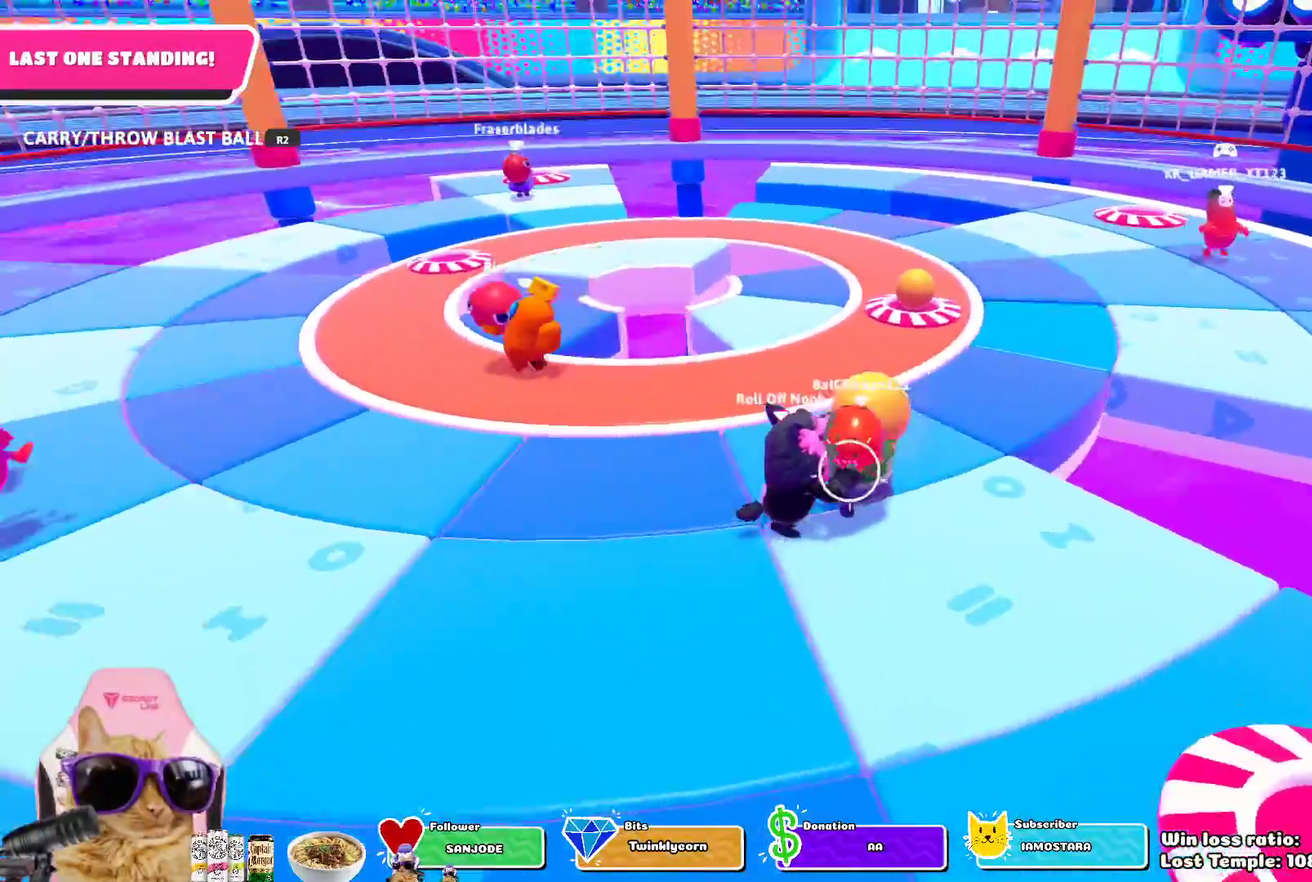
{"dt_ms": 300, "buttons": ["R2"], "left_stick": "up-right", "right_stick": "center", "events": [[217, "left_stick", "up-right"]]}
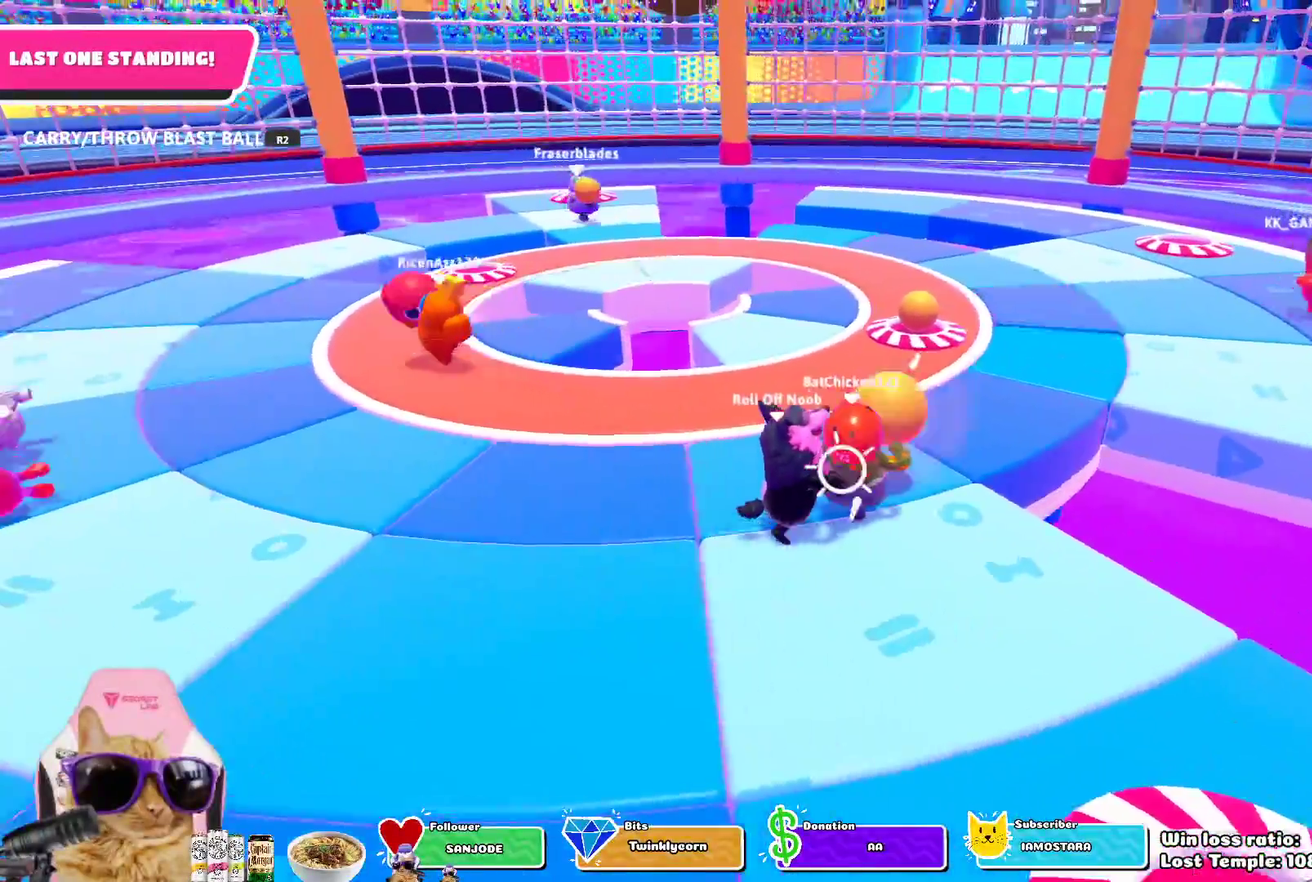
{"dt_ms": 400, "buttons": ["R1", "R2"], "left_stick": "left", "right_stick": "center", "events": [[83, "left_stick", "up"], [100, "R1", "down"], [167, "left_stick", "up-left"], [317, "left_stick", "left"]]}
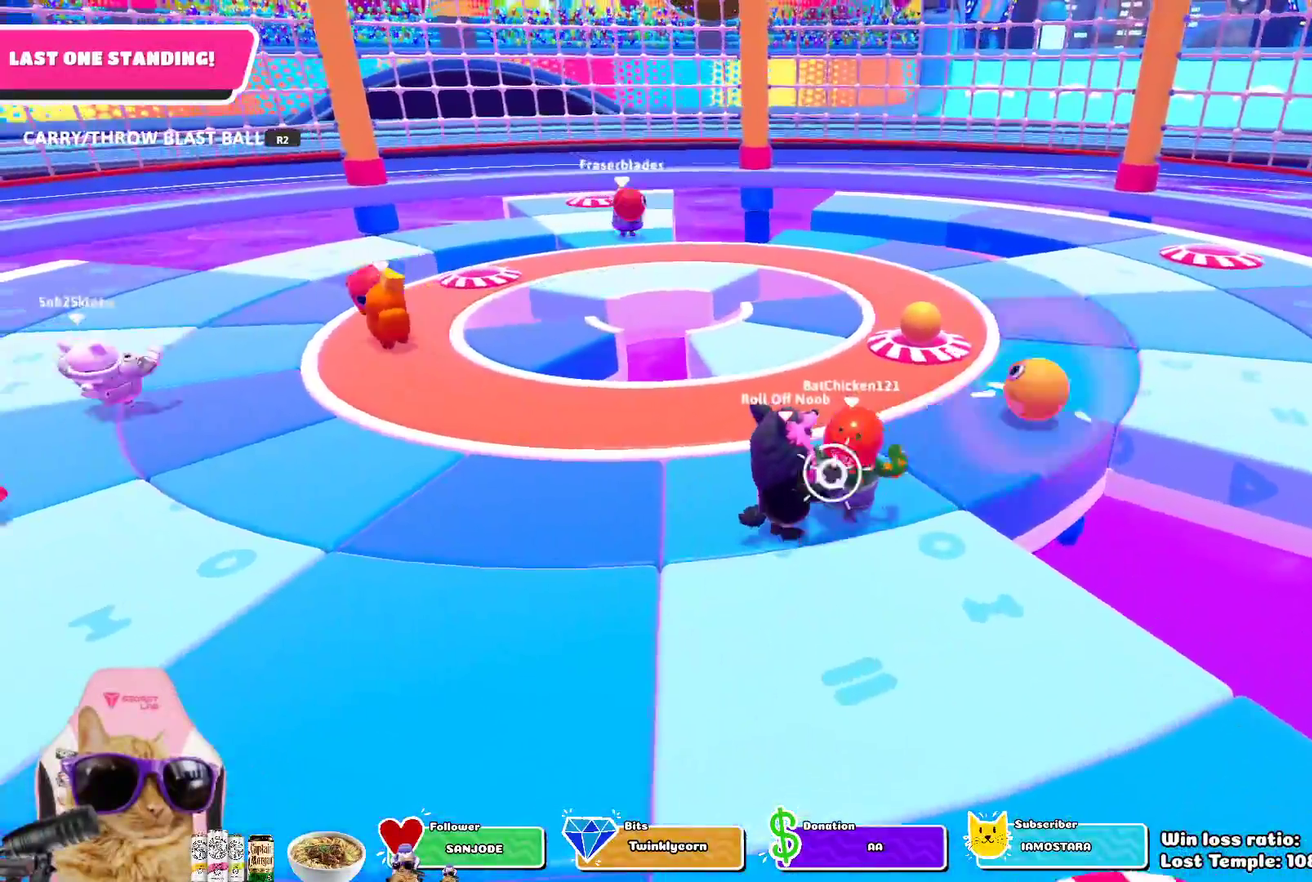
{"dt_ms": 700, "buttons": ["R1"], "left_stick": "down-right", "right_stick": "center", "events": [[50, "R1", "up"], [50, "R2", "up"], [83, "left_stick", "down-left"], [217, "left_stick", "down"], [417, "left_stick", "down-right"], [667, "R1", "down"]]}
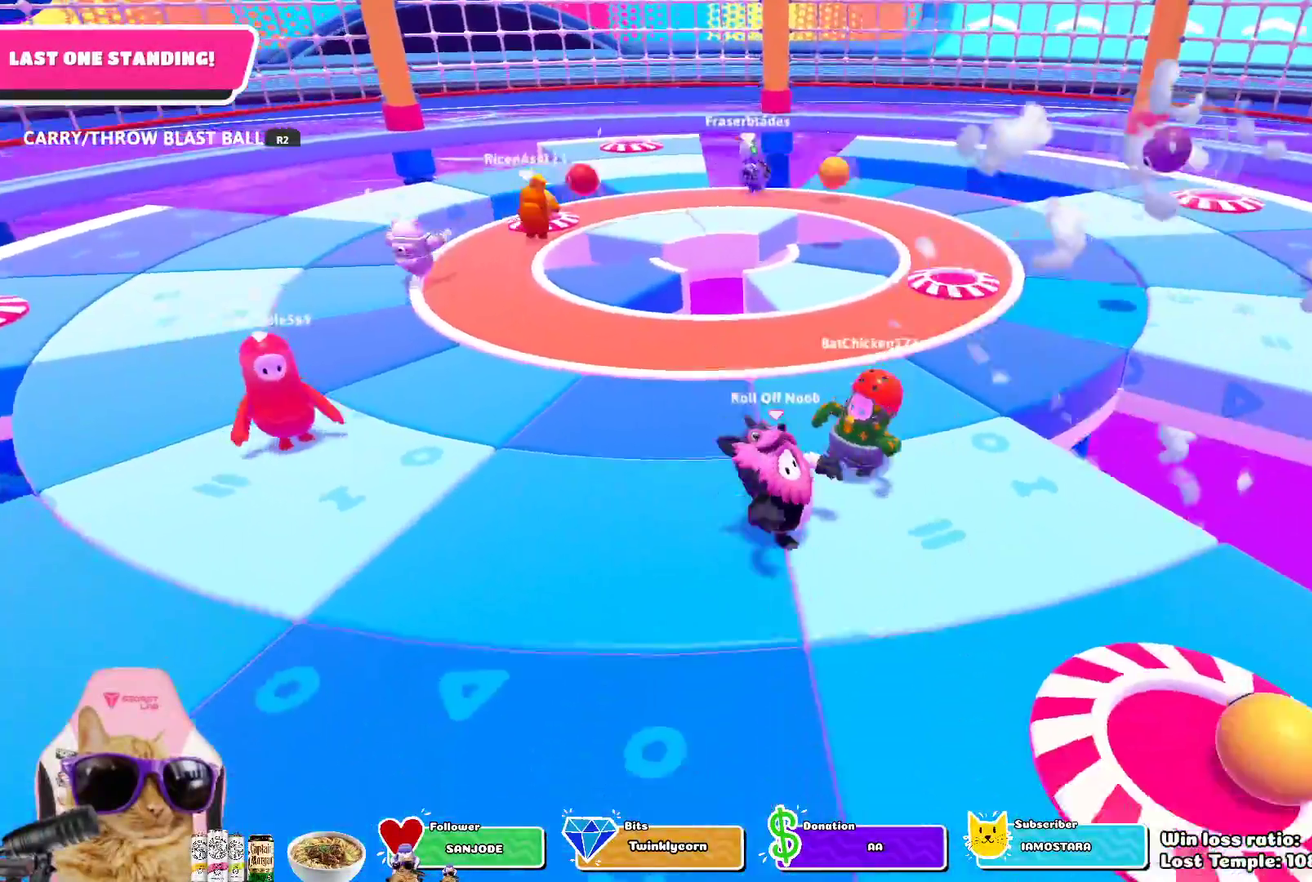
{"dt_ms": 400, "buttons": [], "left_stick": "right", "right_stick": "center"}
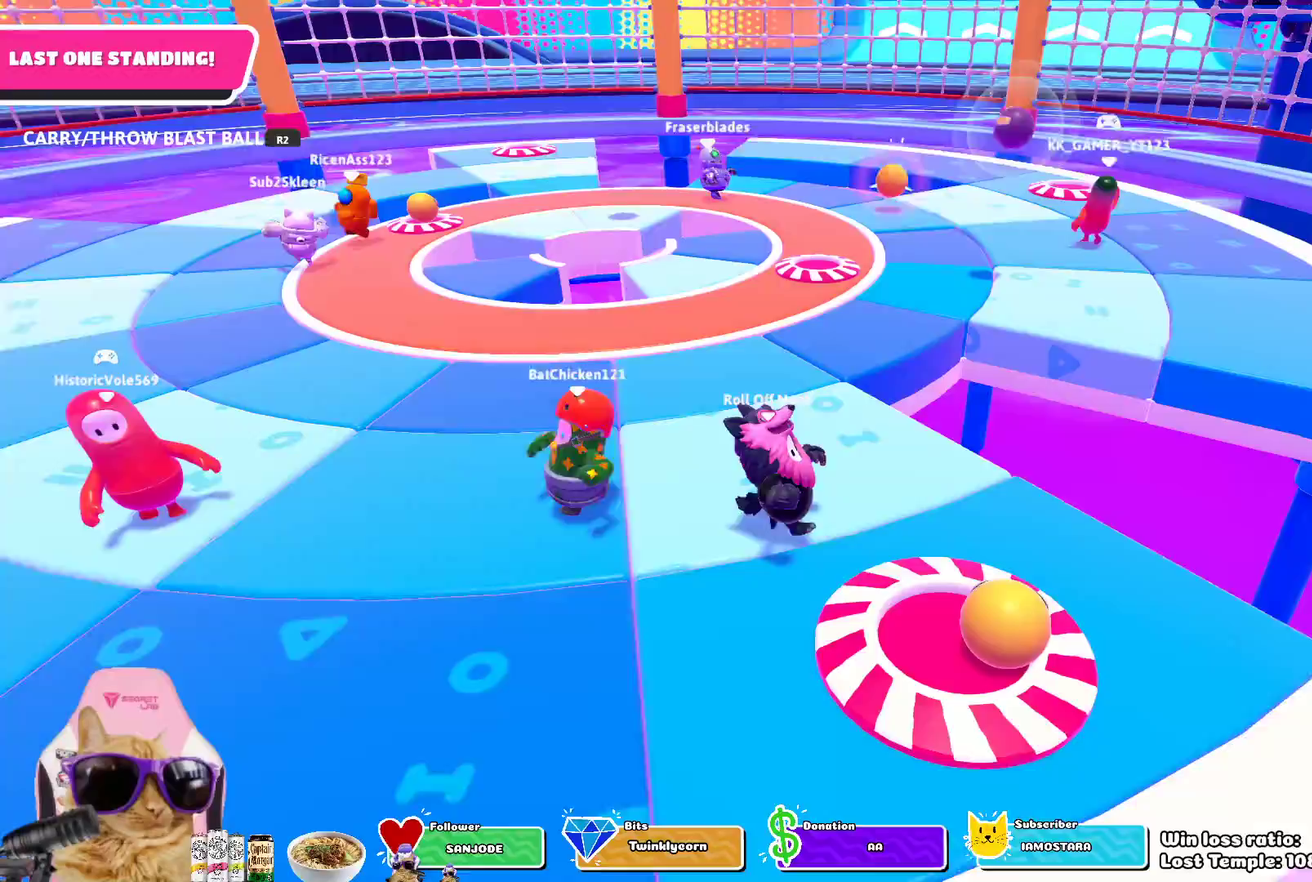
{"dt_ms": 300, "buttons": [], "left_stick": "down", "right_stick": "center"}
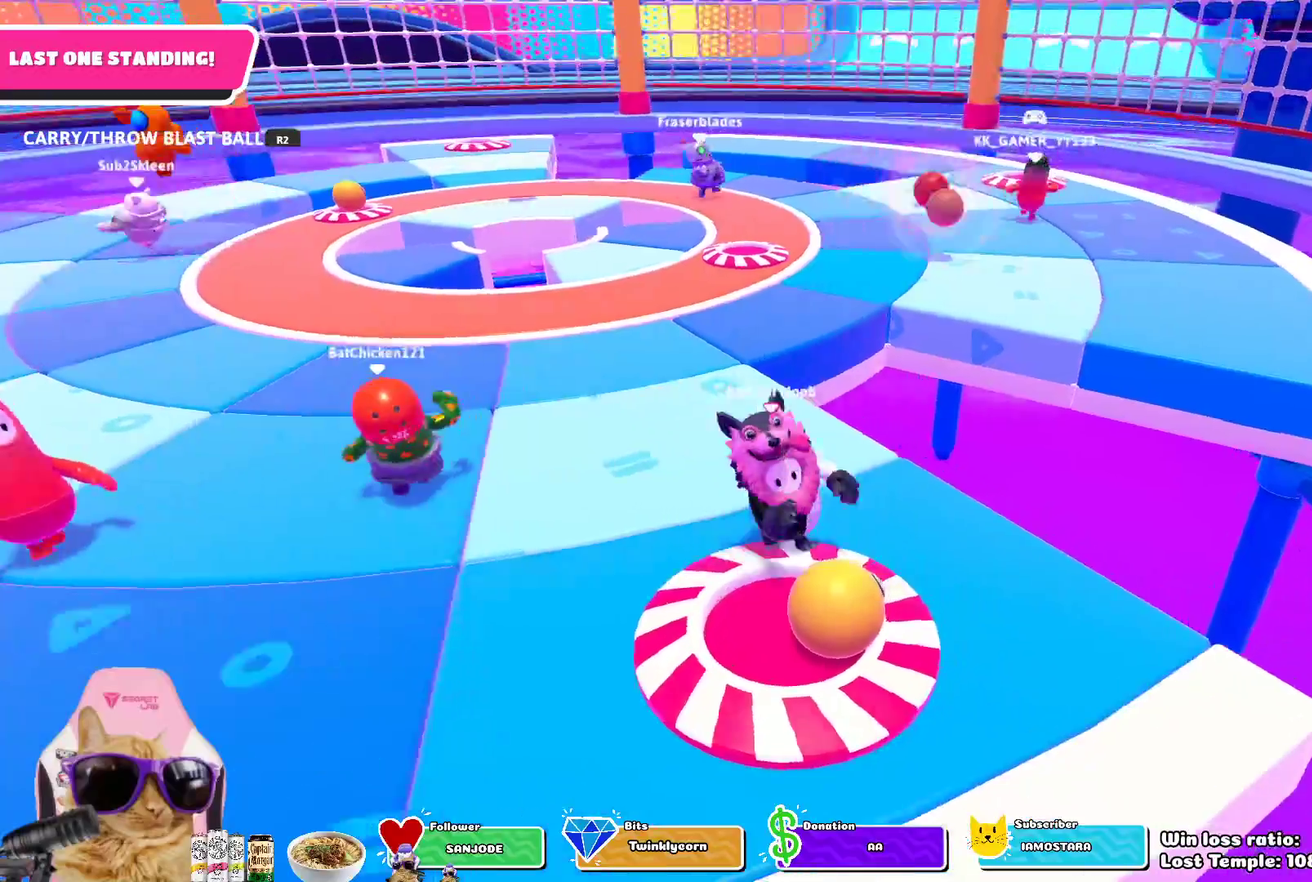
{"dt_ms": 700, "buttons": ["R2"], "left_stick": "left", "right_stick": "center", "events": [[33, "R2", "down"], [133, "left_stick", "down-left"], [183, "left_stick", "left"], [433, "CROSS", "down"], [533, "CROSS", "up"]]}
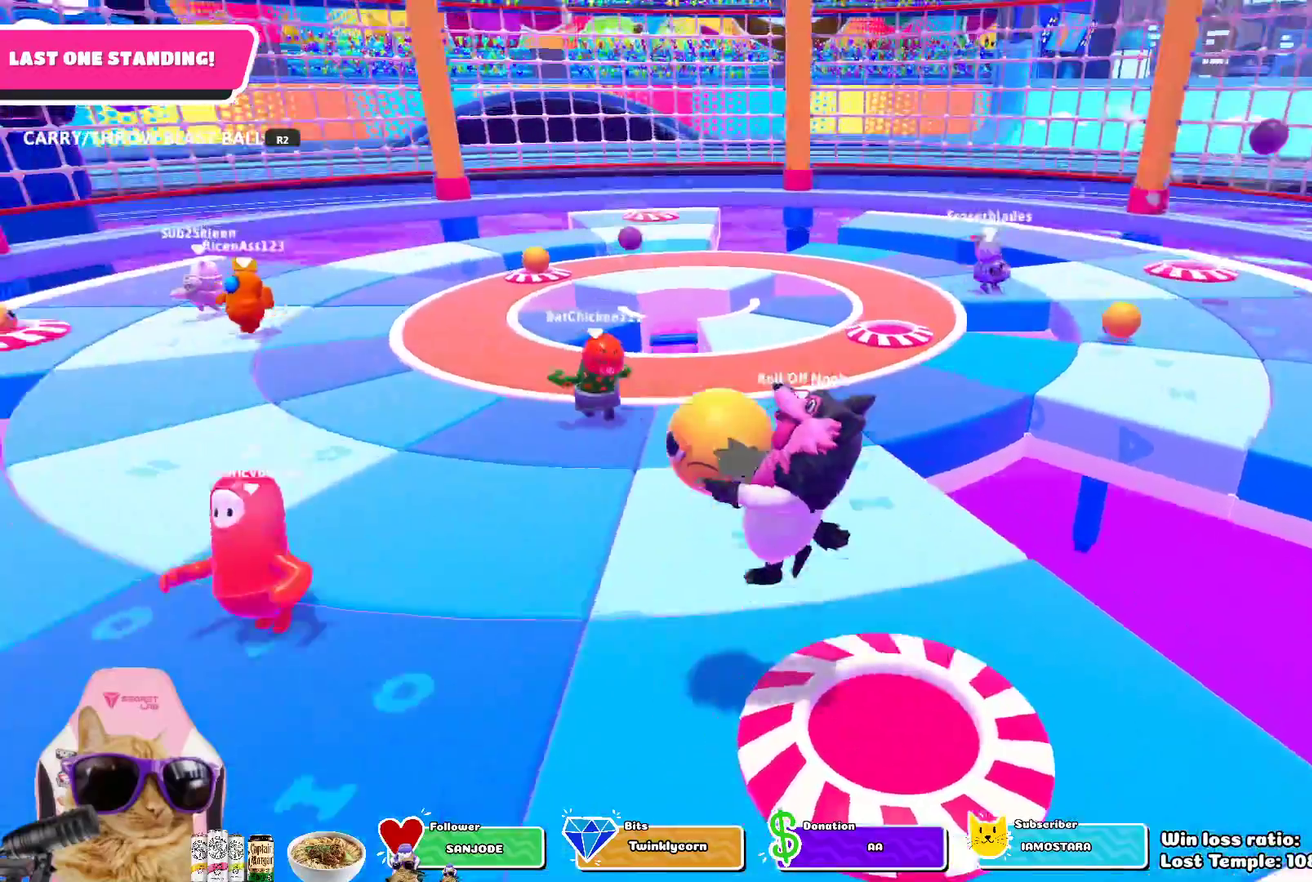
{"dt_ms": 700, "buttons": ["R2"], "left_stick": "up-right", "right_stick": "center", "events": [[17, "right_stick", "up-left"], [67, "left_stick", "up-left"], [150, "right_stick", "center"], [167, "left_stick", "up"], [217, "left_stick", "up-right"], [583, "right_stick", "up-left"], [667, "right_stick", "center"]]}
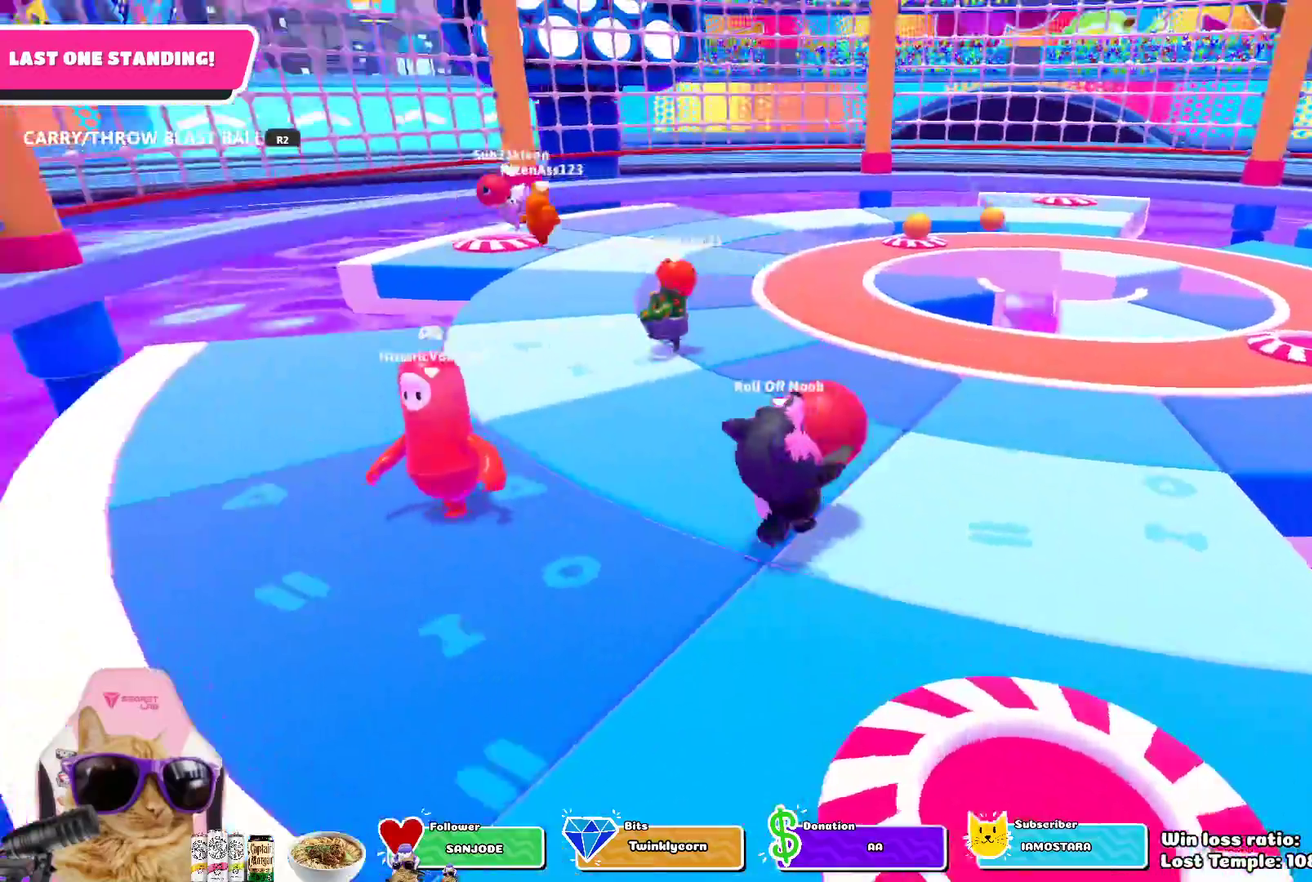
{"dt_ms": 300, "buttons": ["R2"], "left_stick": "up", "right_stick": "up-left", "events": [[200, "left_stick", "up"], [267, "right_stick", "up-left"]]}
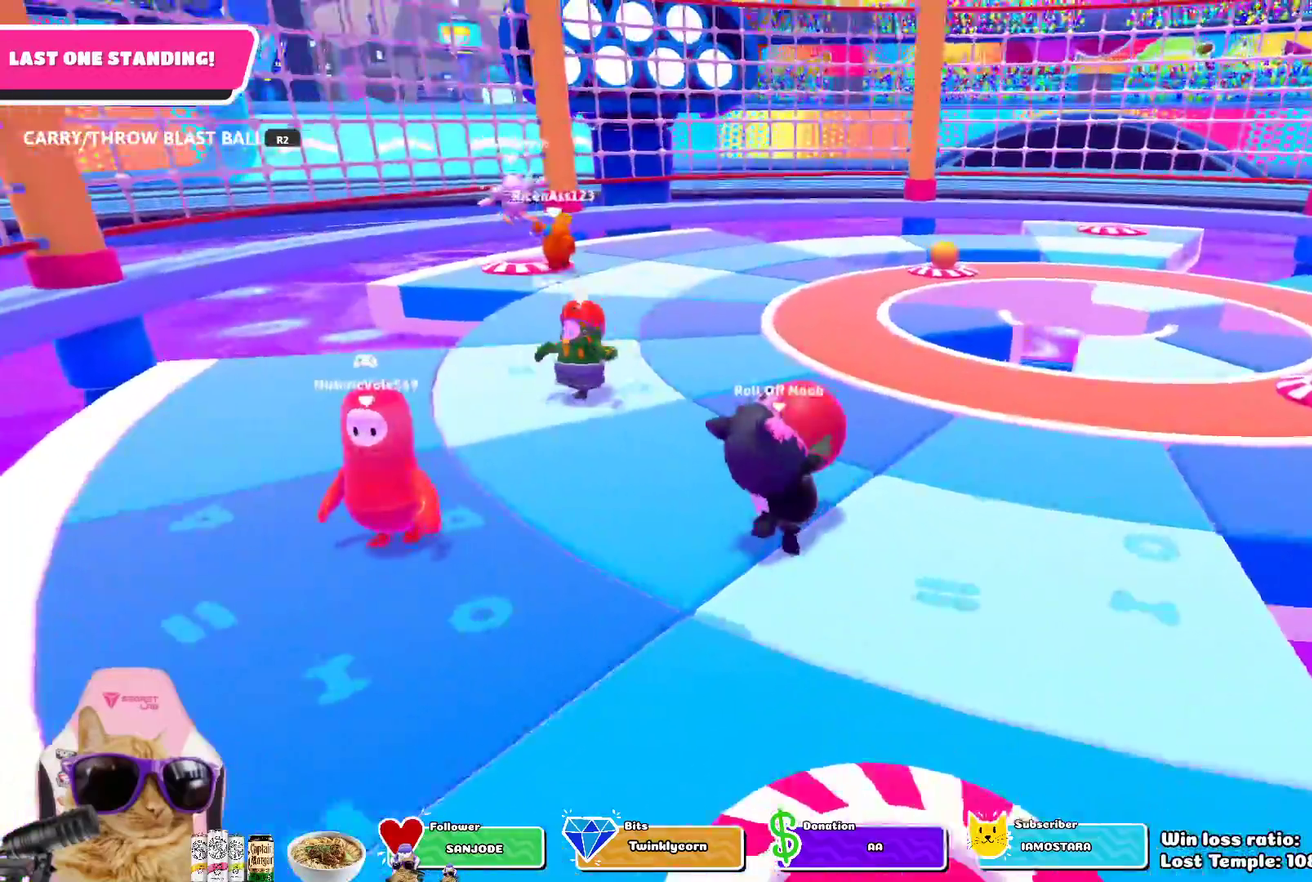
{"dt_ms": 300, "buttons": ["R2"], "left_stick": "up", "right_stick": "center", "events": [[17, "right_stick", "center"]]}